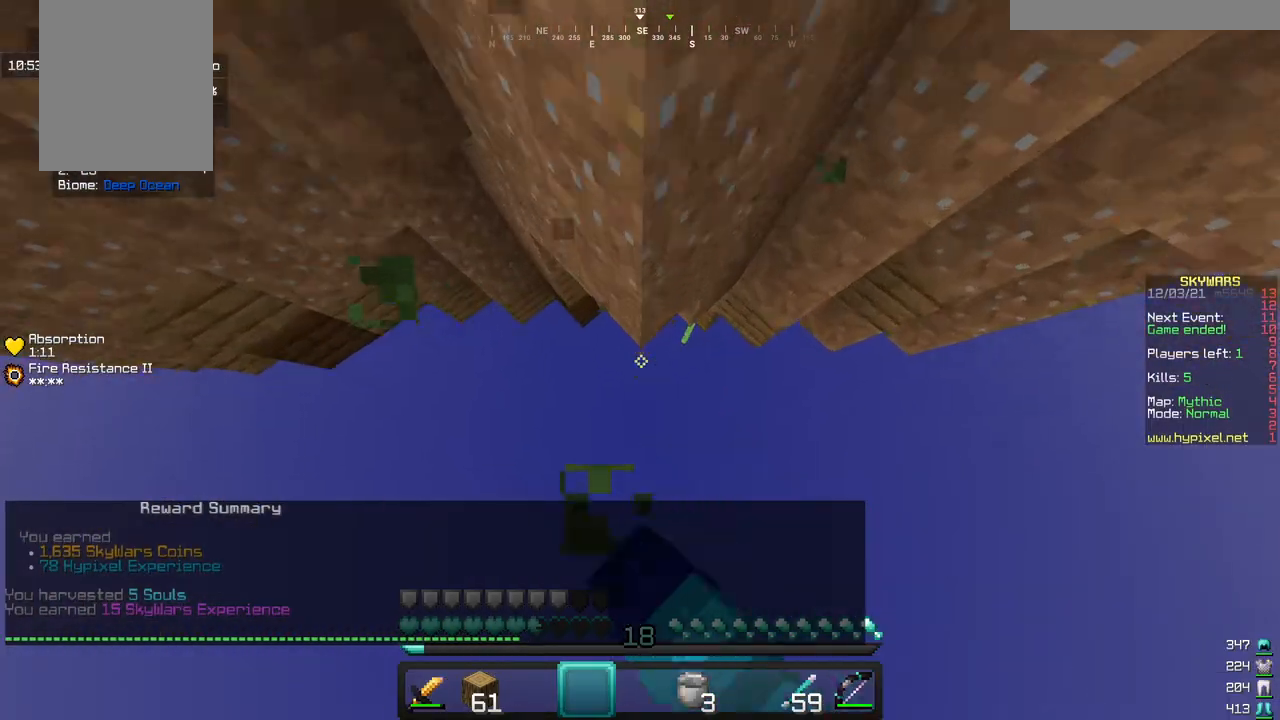
Gameplay with keyboard and mouse; each line is a JSON object with the keys and mouse buttons held at the frame after it. "events" lists presses ("down") and releases ("up") of "a", "d", "s", "w", "mouse_left" and "mouse_right" between this image and that frame as [ms after this image, input, new state], when the widget could be followed in between. "mouse_left", "mouse_right" = the "left", "right" buttons of the "mouse" list. No other keys are recorded. Fast repeated clicks can show as one long hold. Mouse movement is not recorded.
{"keys": ["s"], "mouse": [], "events": [[433, "mouse_left", "up"]]}
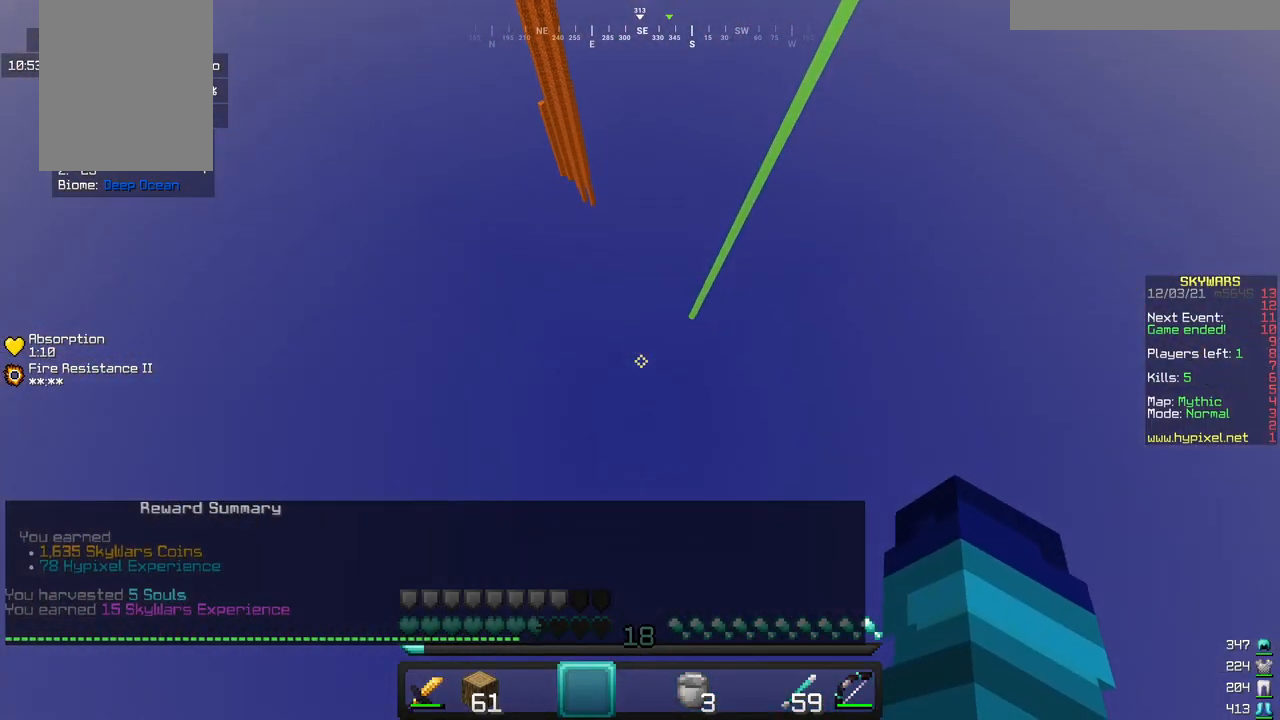
{"keys": ["s"], "mouse": [], "events": []}
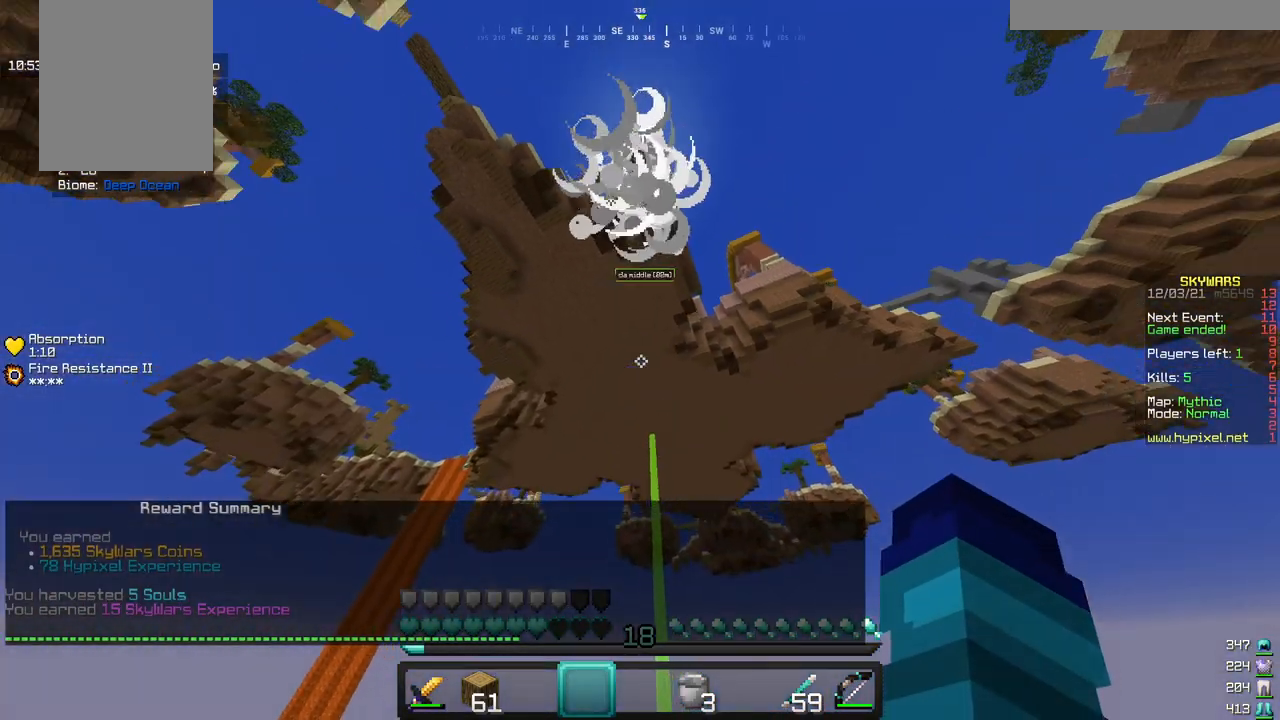
{"keys": ["s"], "mouse": [], "events": []}
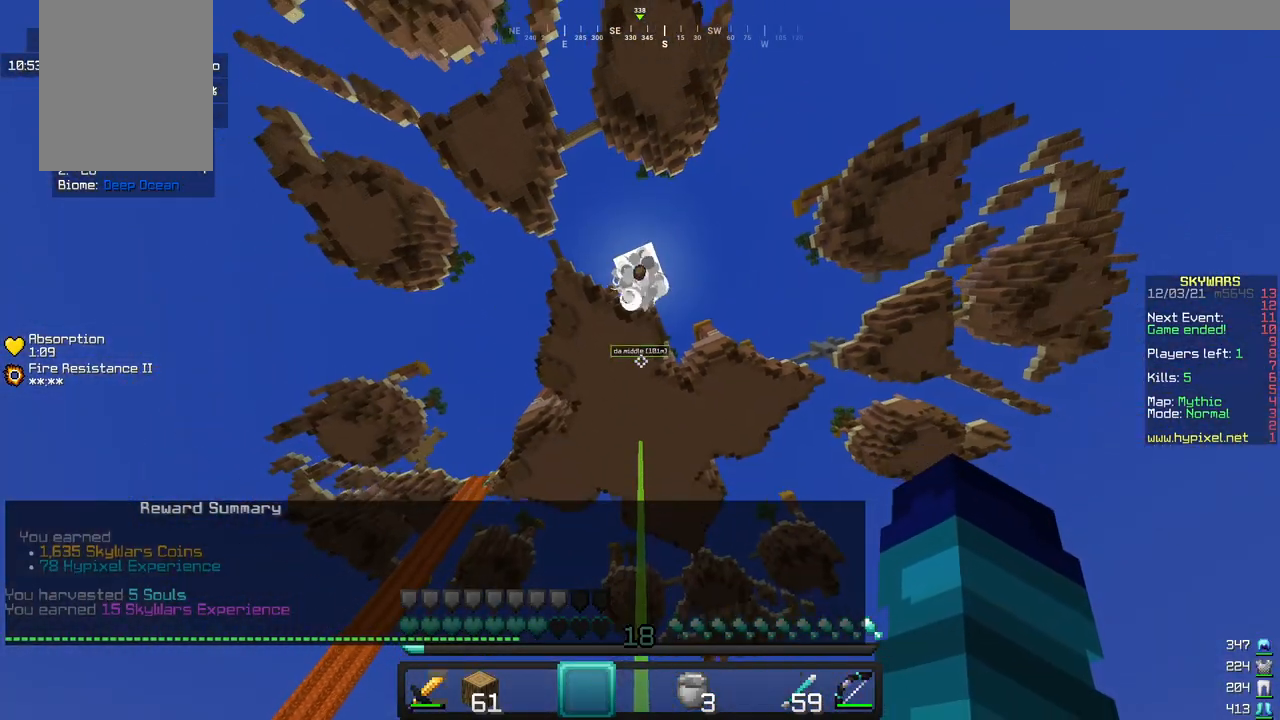
{"keys": ["s"], "mouse": [], "events": []}
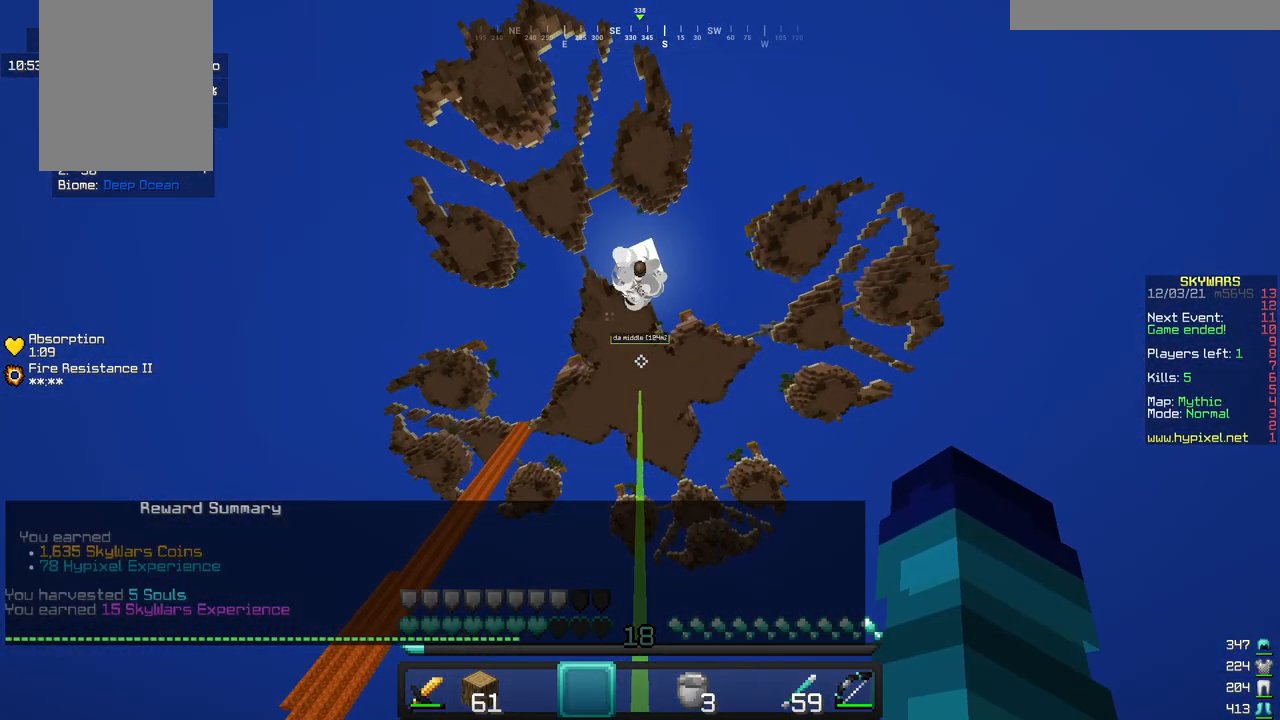
{"keys": [], "mouse": [], "events": [[433, "s", "up"]]}